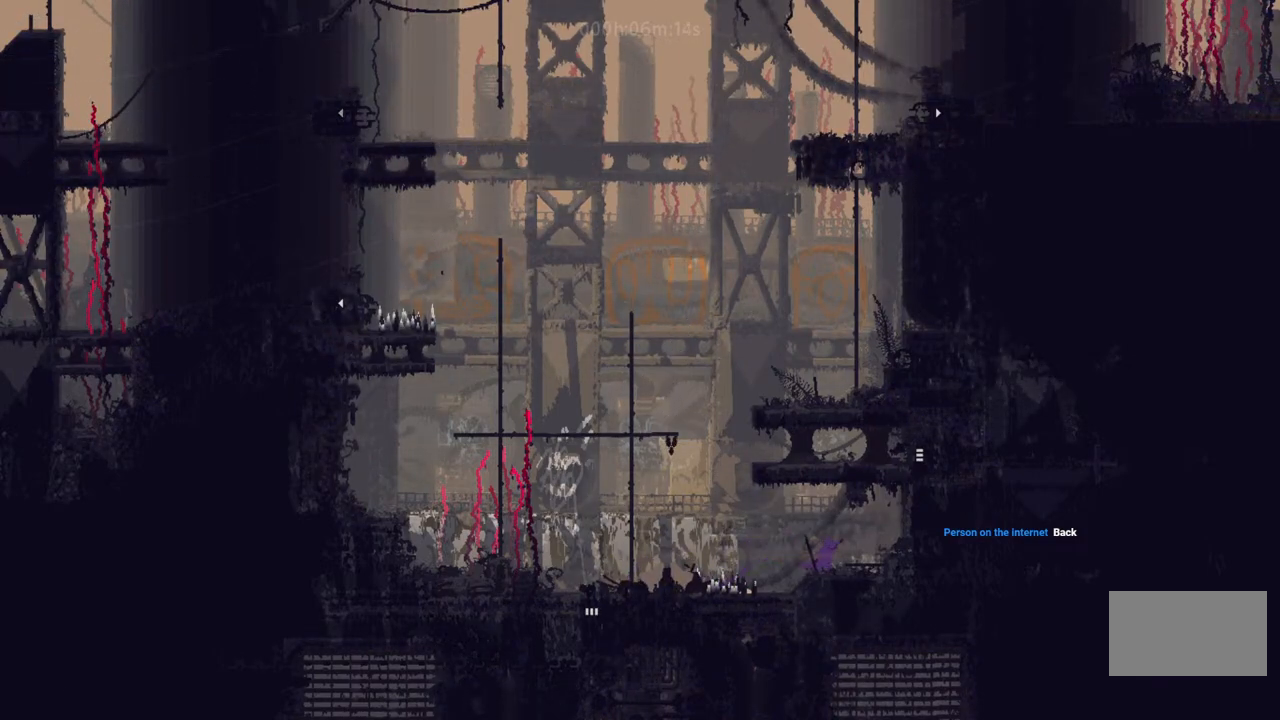
Gameplay with keyboard and mouse; each line is a JSON object with the keys held at the frame after it. "events" lists presses ("down") and releases ("up") of "down", "i", "l", "left", "right", "t" and "up" between this image and that frame as [ms after this image, input, new state], when the widget could be followed in between. No other keys are recorded. Mouse buttons are not recorded. Not read: mouse_move.
{"keys": [], "events": []}
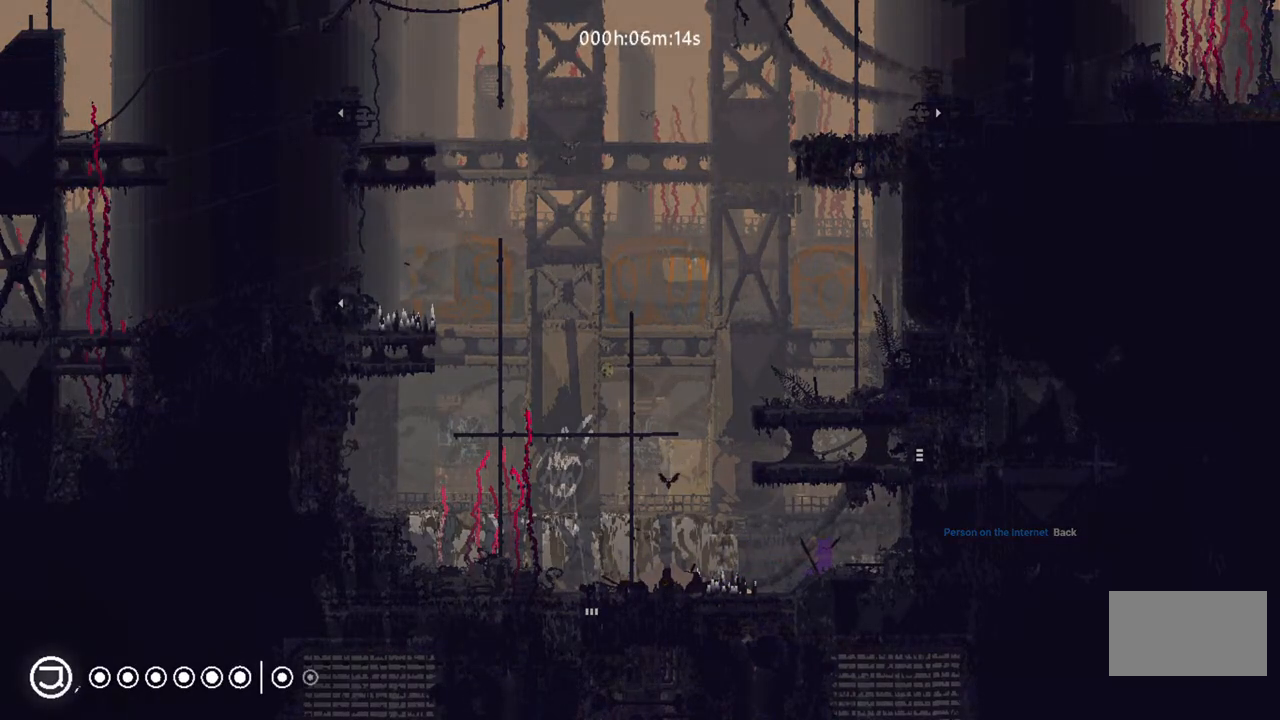
{"keys": [], "events": []}
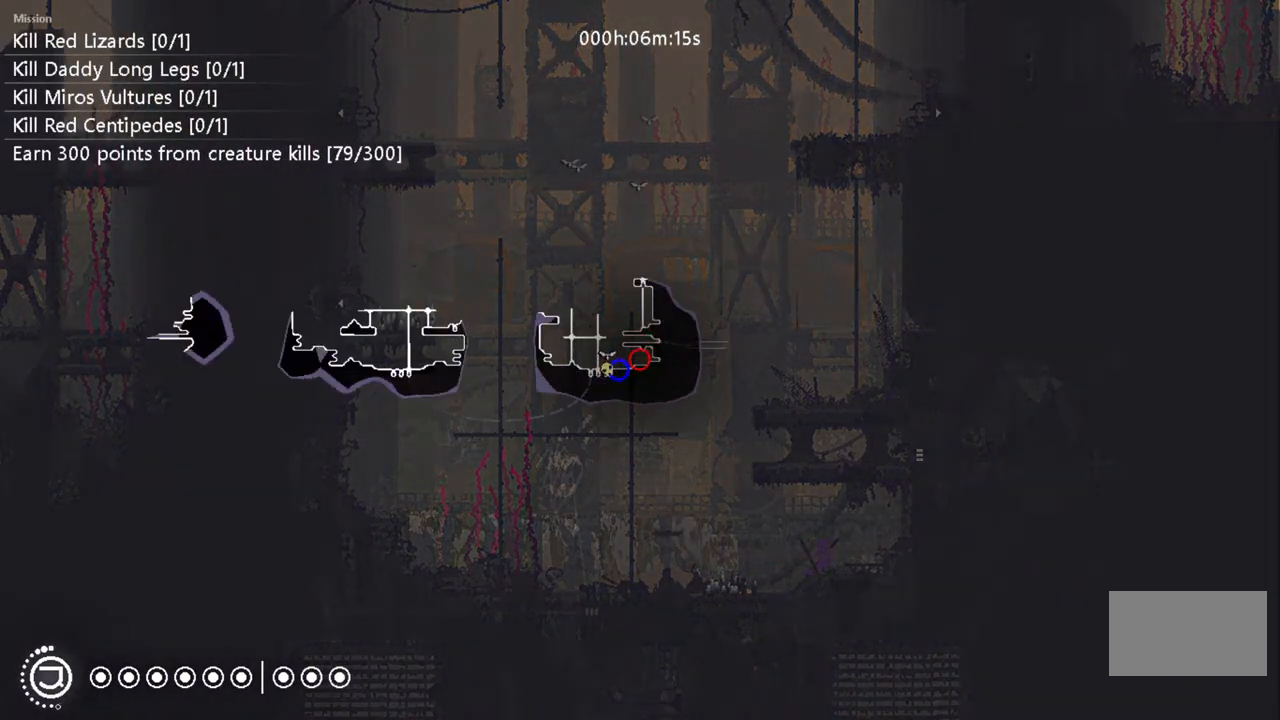
{"keys": ["left"], "events": [[150, "left", "down"]]}
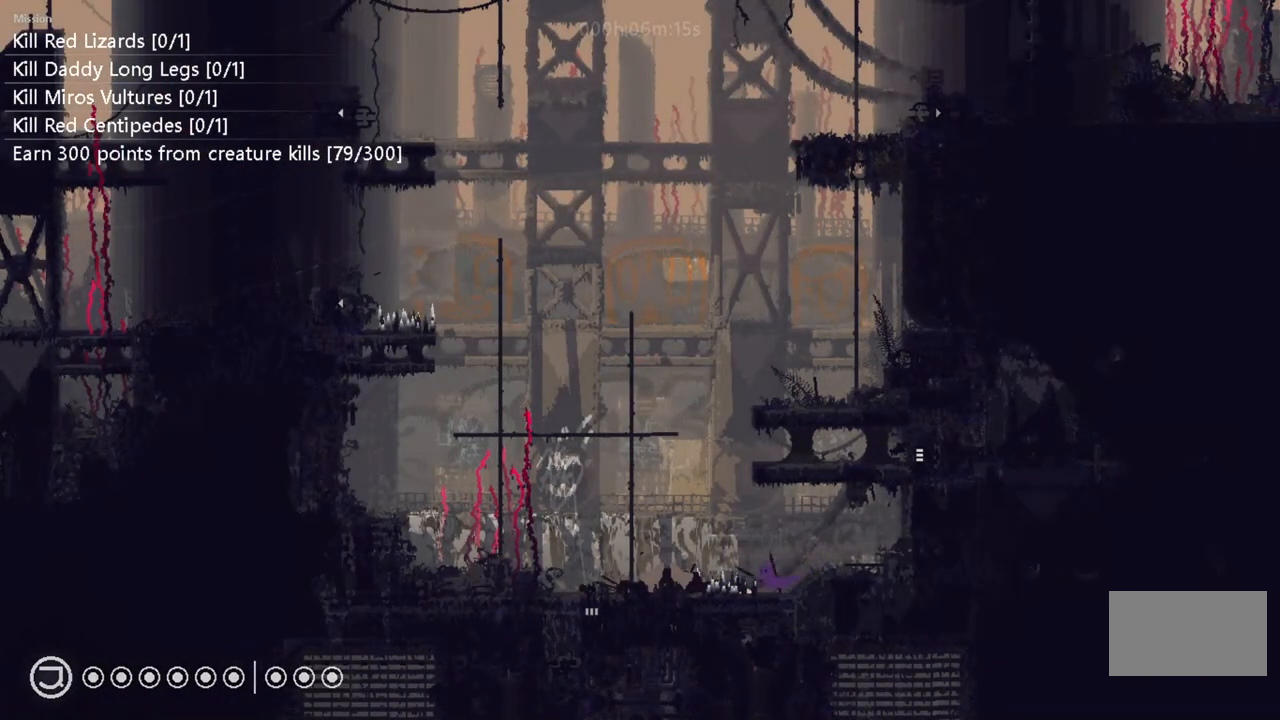
{"keys": [], "events": [[100, "l", "down"], [150, "left", "up"], [267, "l", "up"]]}
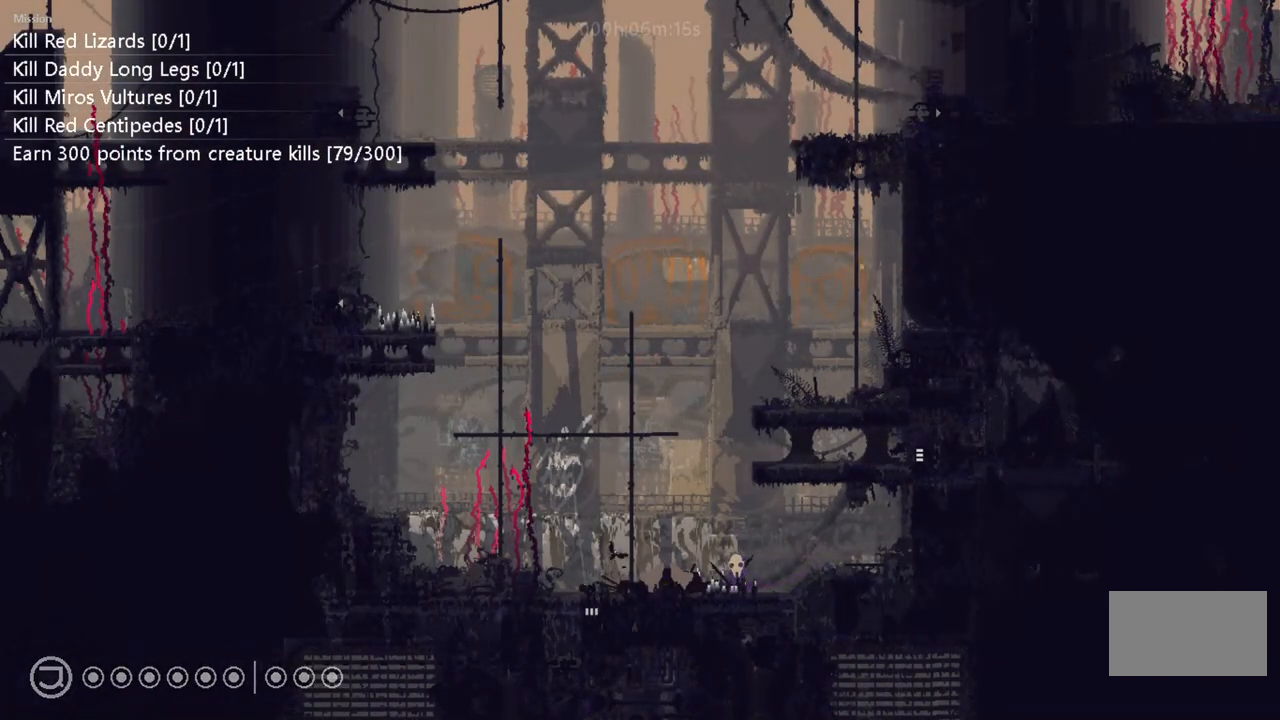
{"keys": ["left"], "events": [[150, "left", "down"], [217, "i", "down"], [400, "i", "up"]]}
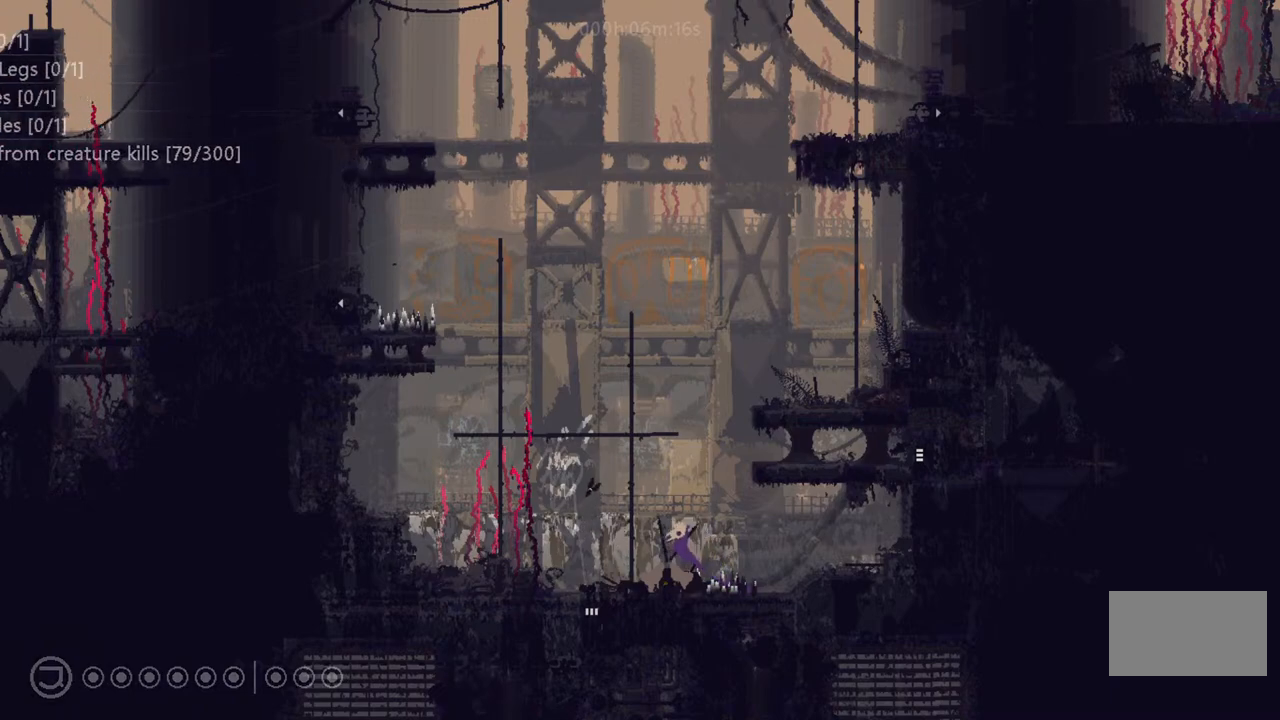
{"keys": ["up"], "events": [[83, "up", "down"], [250, "left", "up"]]}
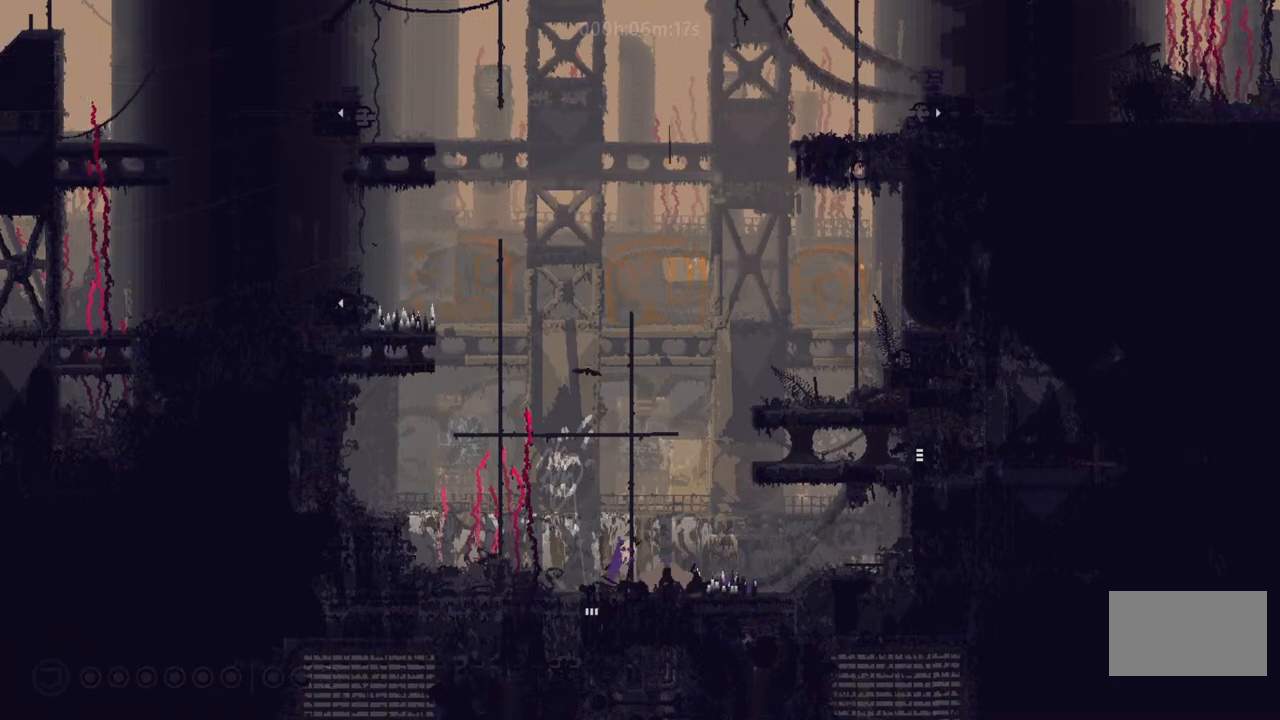
{"keys": ["up"], "events": []}
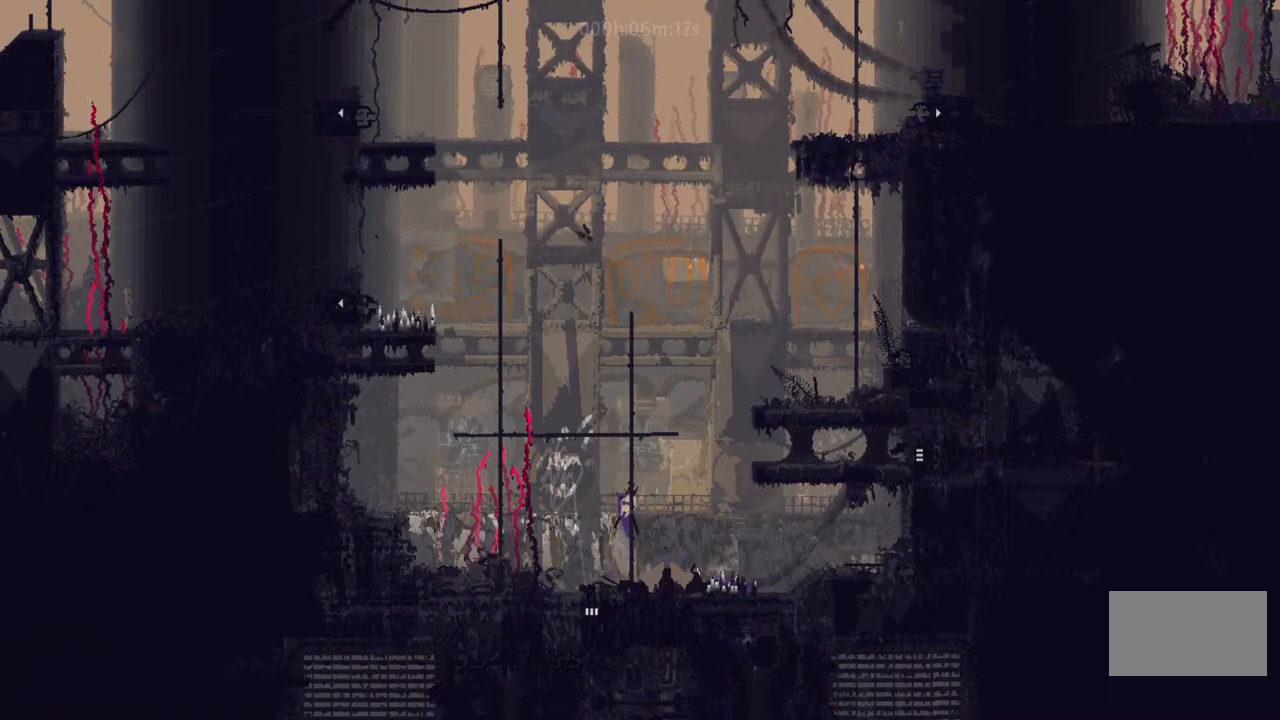
{"keys": ["up"], "events": []}
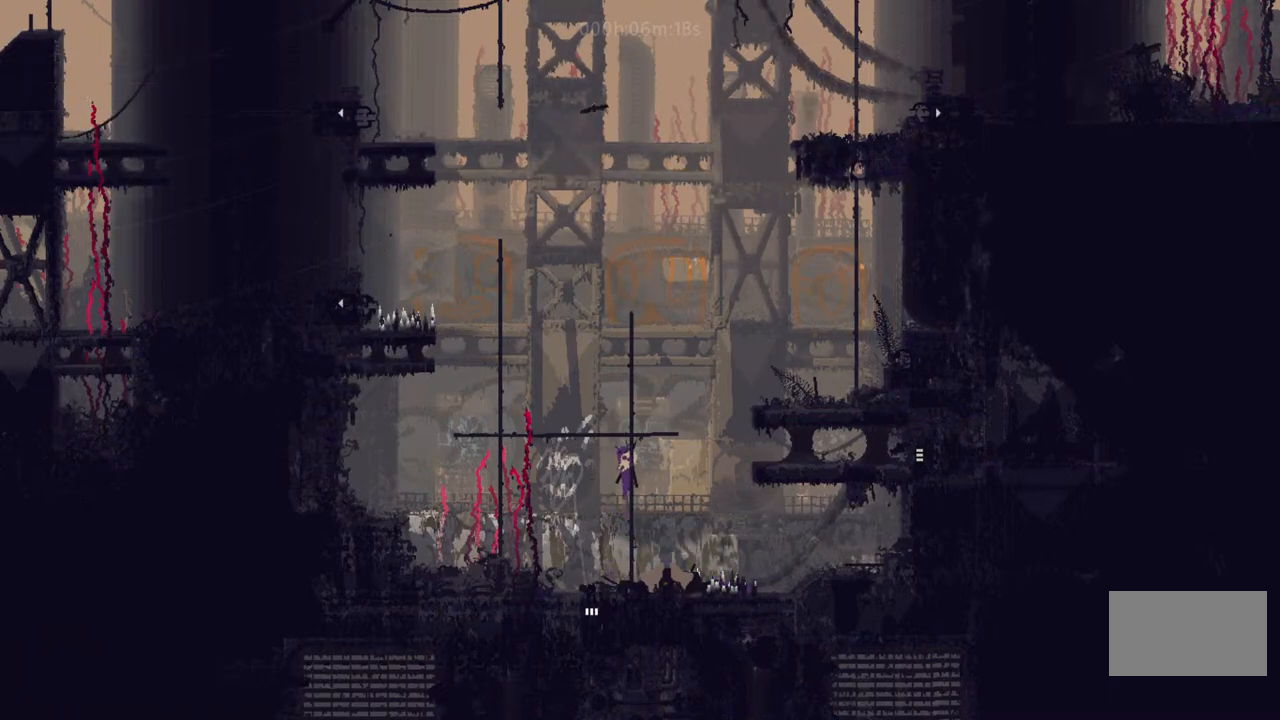
{"keys": [], "events": [[150, "up", "up"], [300, "up", "down"], [483, "up", "up"]]}
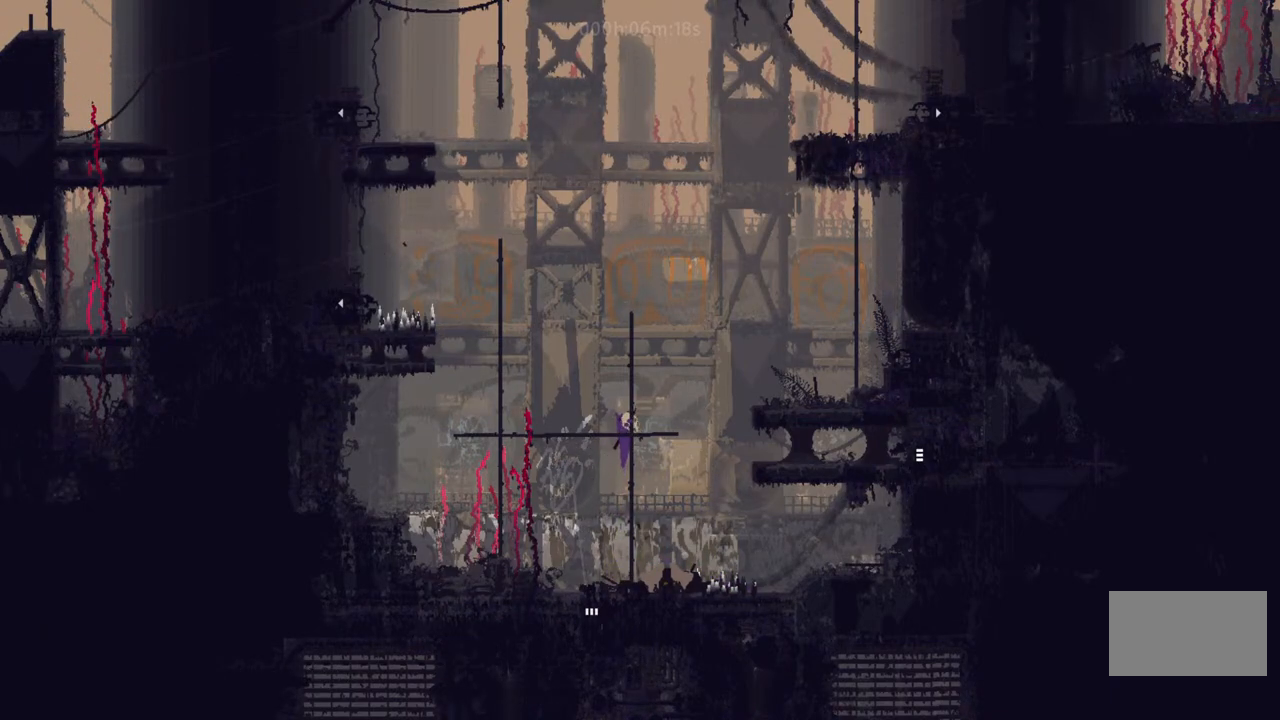
{"keys": [], "events": [[17, "right", "down"], [117, "right", "up"], [200, "right", "down"], [400, "right", "up"]]}
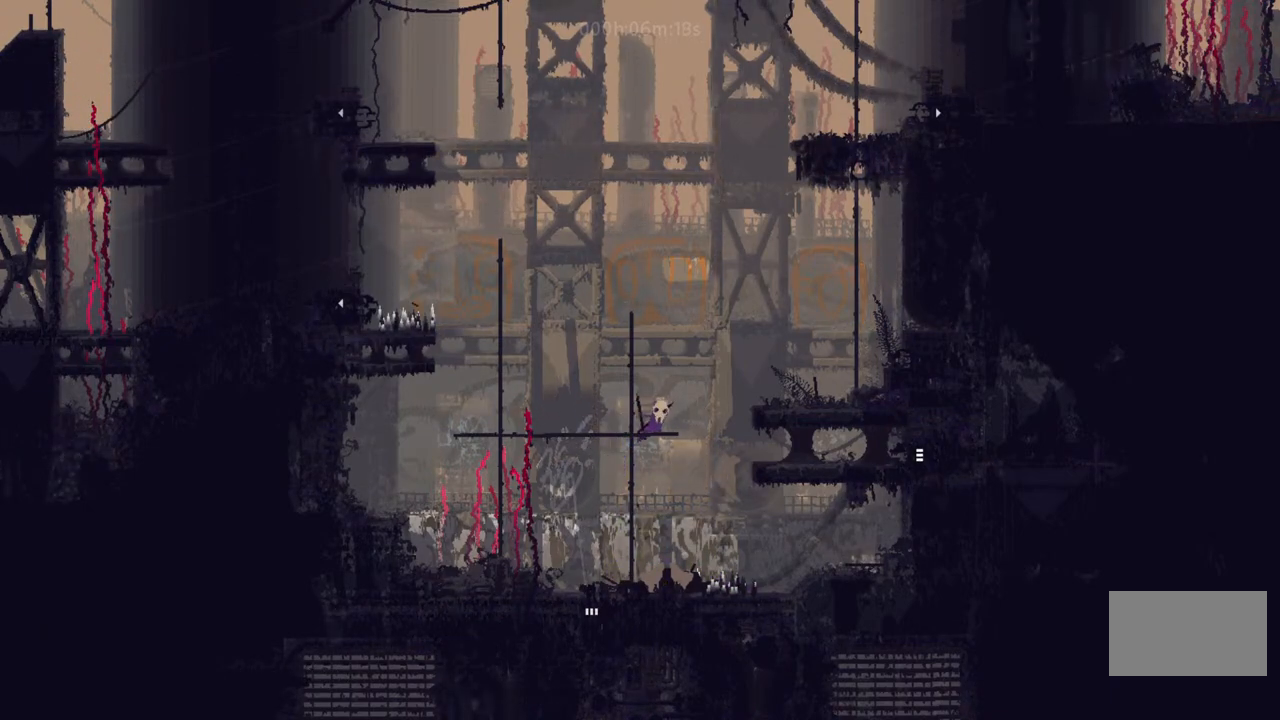
{"keys": ["right"], "events": [[83, "right", "down"], [100, "i", "down"], [250, "i", "up"]]}
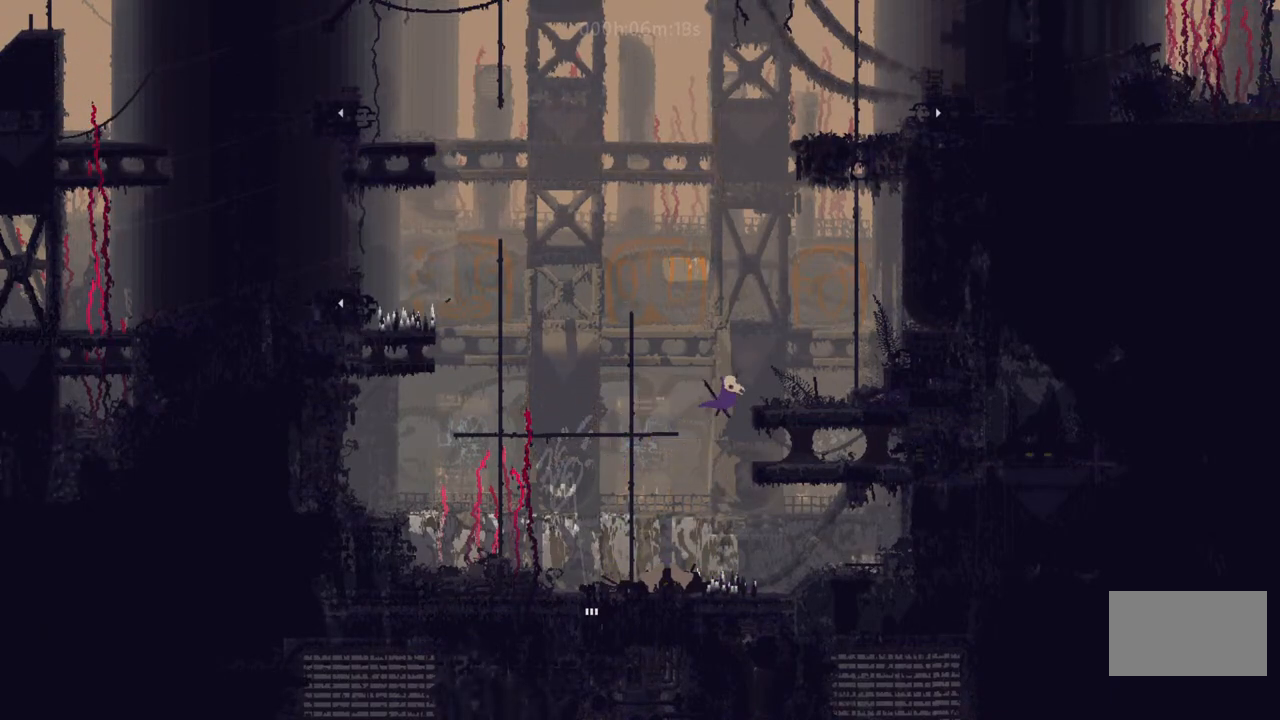
{"keys": [], "events": [[383, "right", "up"]]}
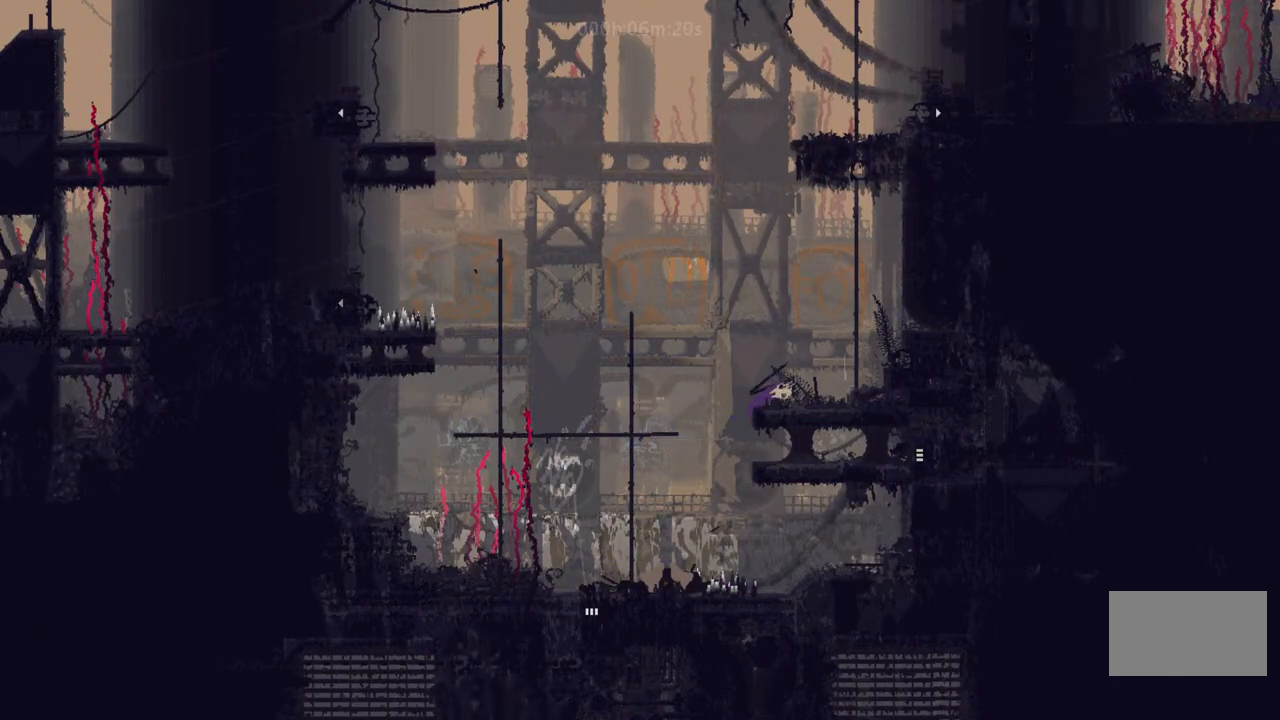
{"keys": ["right"], "events": [[217, "left", "down"], [317, "i", "down"], [400, "i", "up"], [483, "left", "up"], [500, "right", "down"]]}
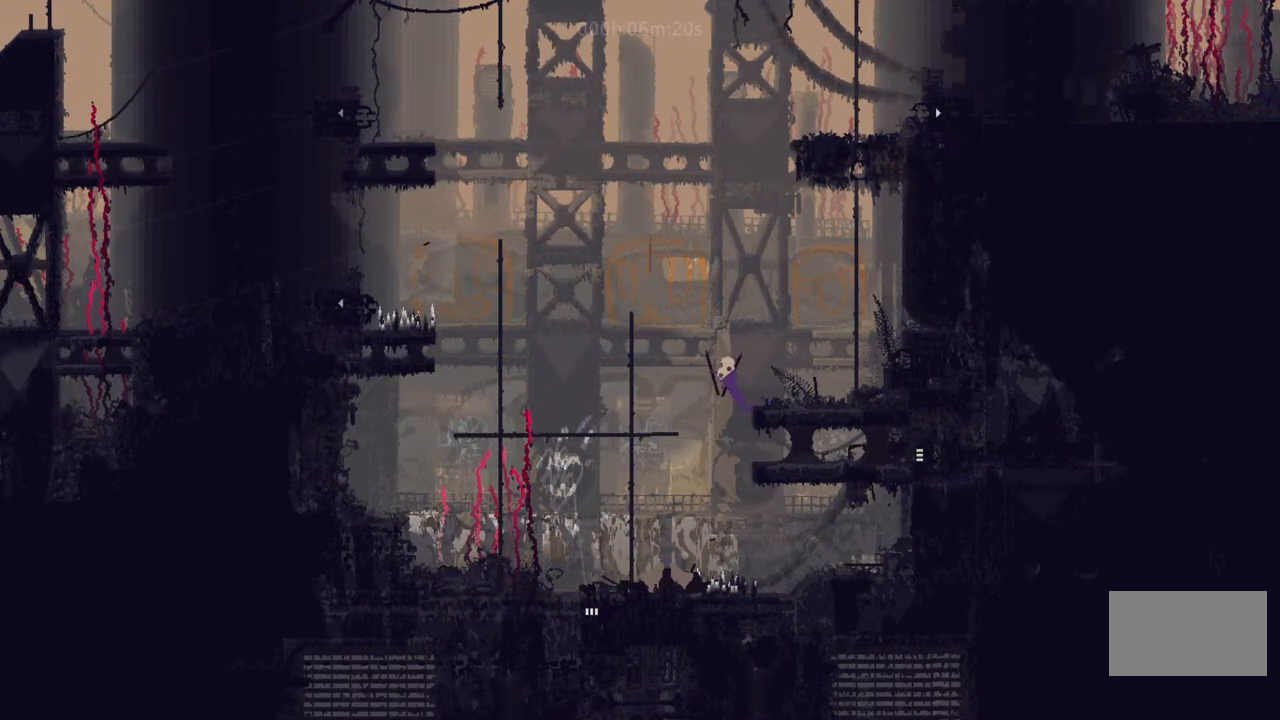
{"keys": ["right"], "events": []}
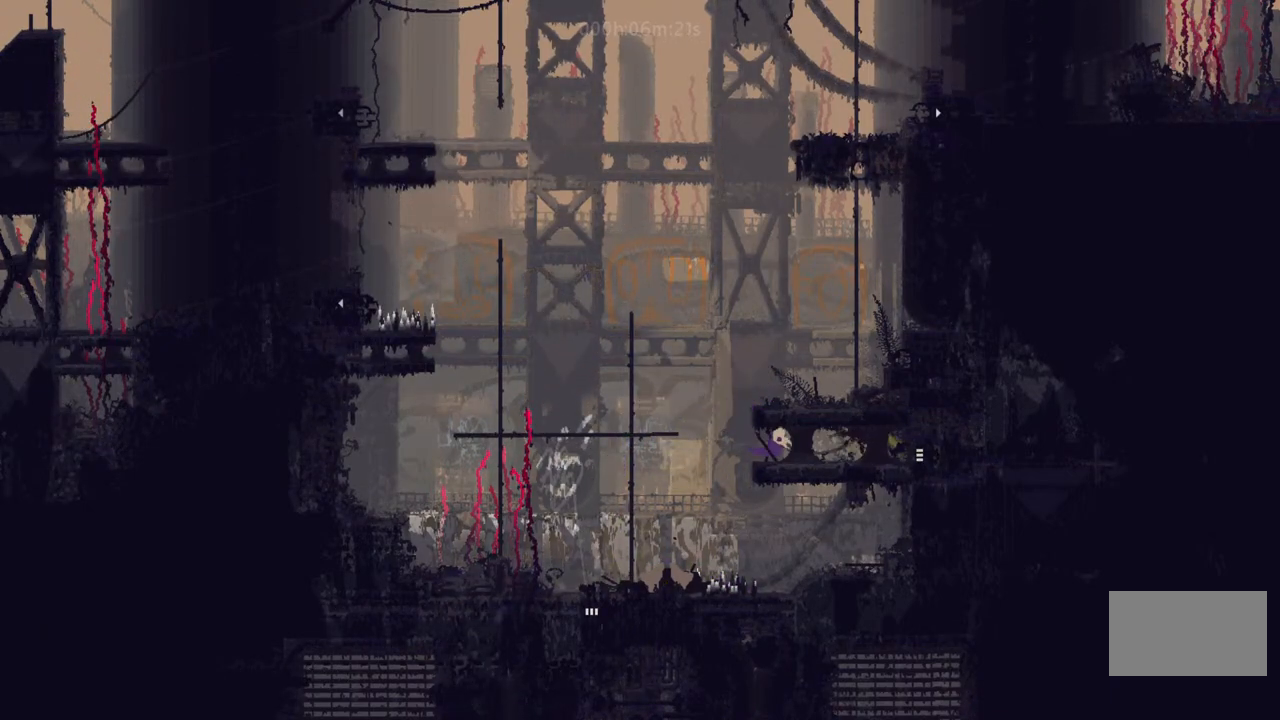
{"keys": ["up"], "events": [[83, "down", "down"], [200, "down", "up"], [217, "t", "down"], [300, "t", "up"], [350, "right", "up"], [483, "up", "down"]]}
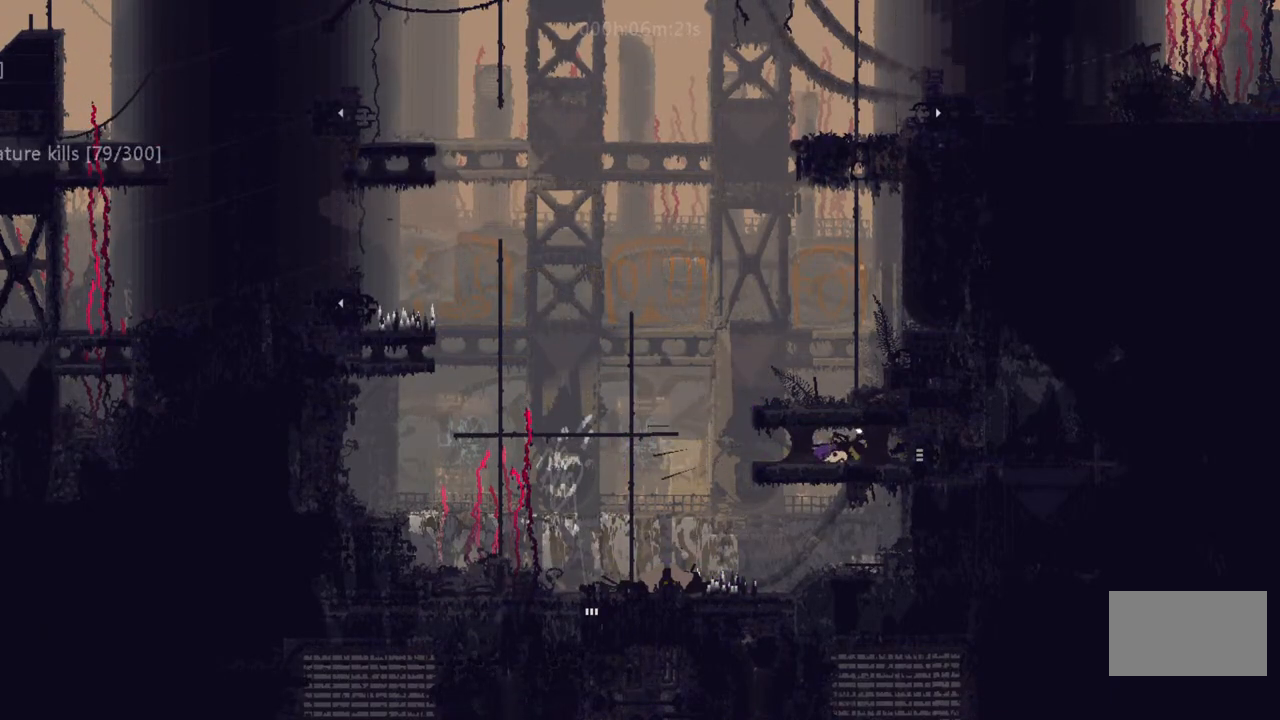
{"keys": [], "events": [[100, "up", "up"], [400, "left", "down"], [500, "left", "up"]]}
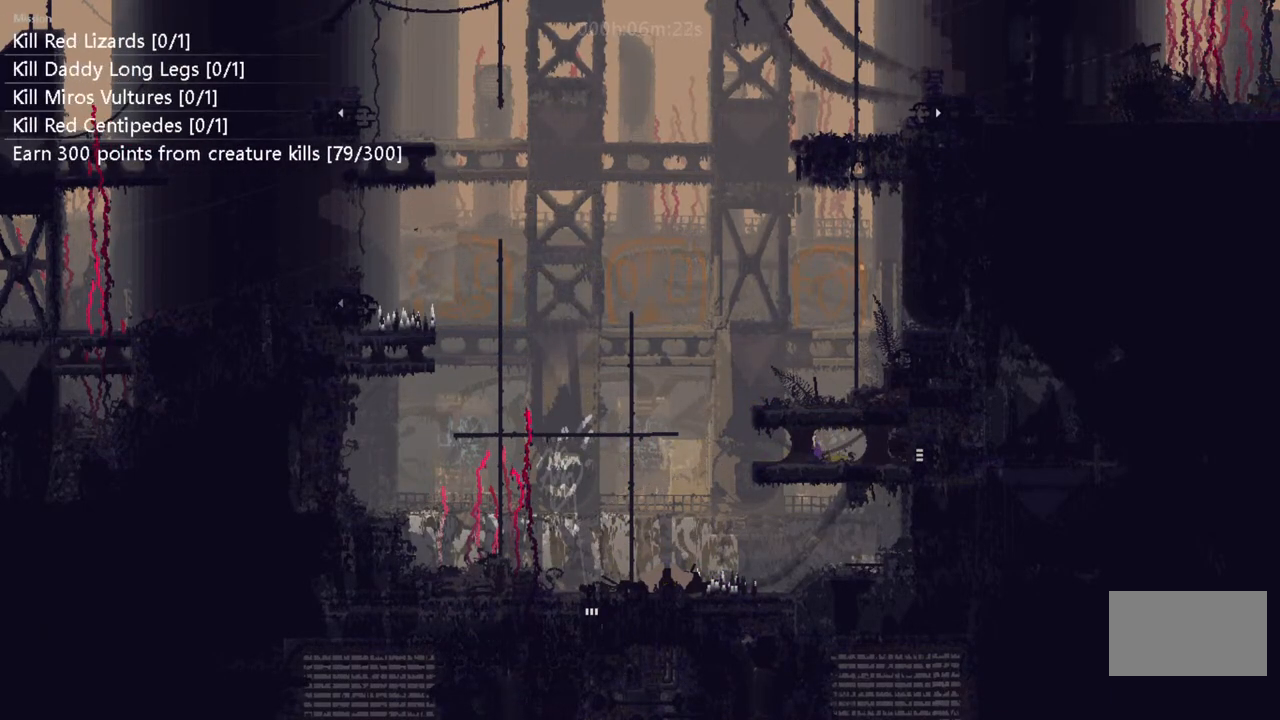
{"keys": [], "events": [[83, "right", "down"], [500, "right", "up"]]}
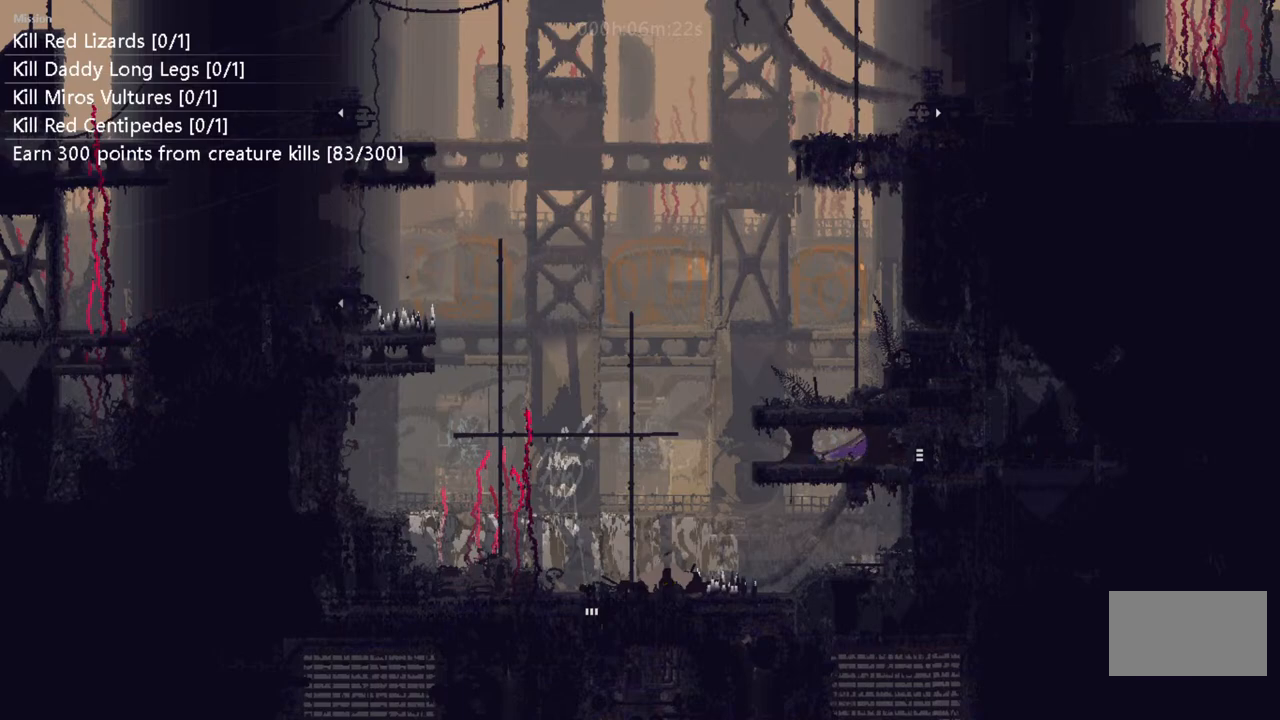
{"keys": [], "events": [[50, "l", "down"], [150, "l", "up"], [183, "left", "down"], [500, "left", "up"]]}
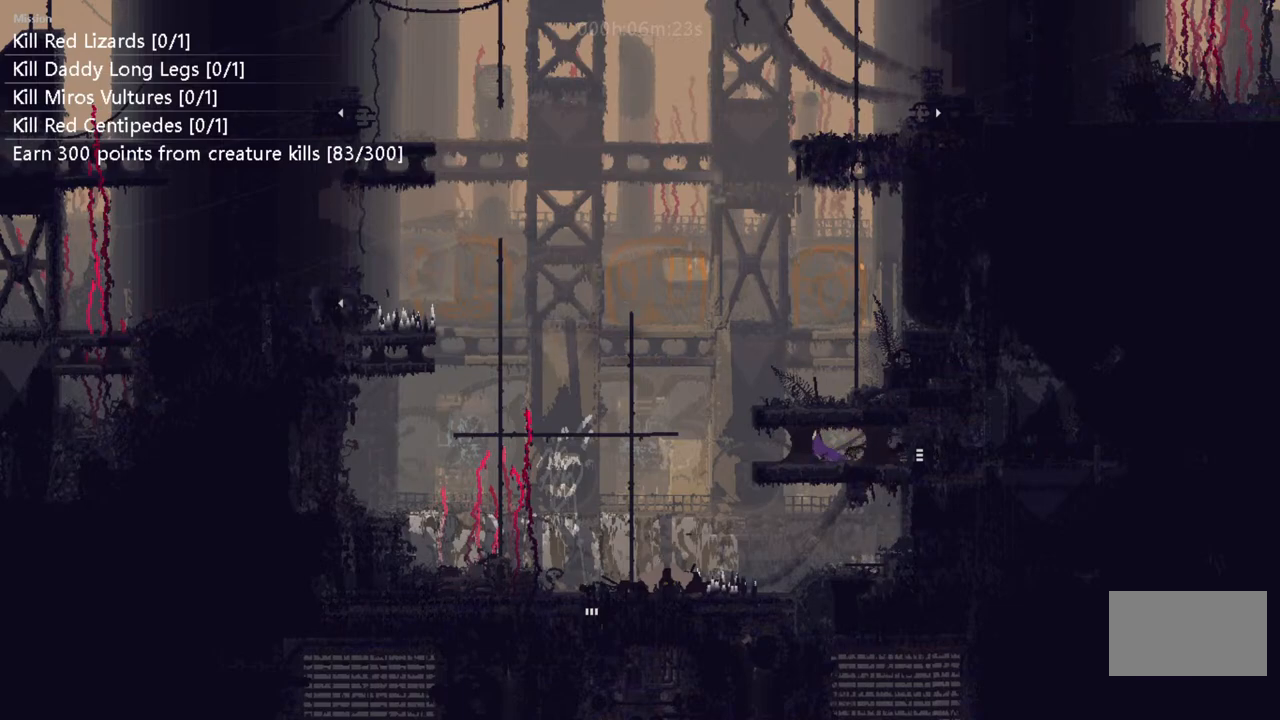
{"keys": ["right"], "events": [[117, "right", "down"], [167, "down", "down"], [250, "i", "down"], [367, "i", "up"], [417, "down", "up"]]}
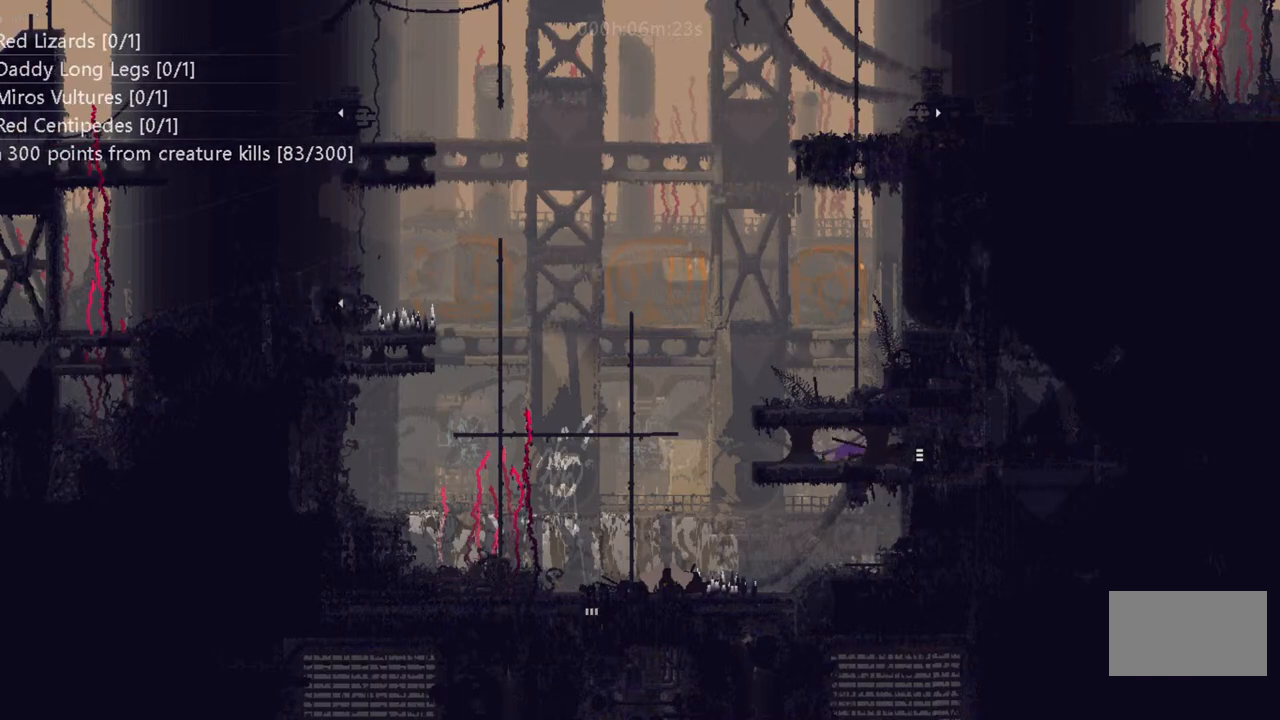
{"keys": ["right"], "events": []}
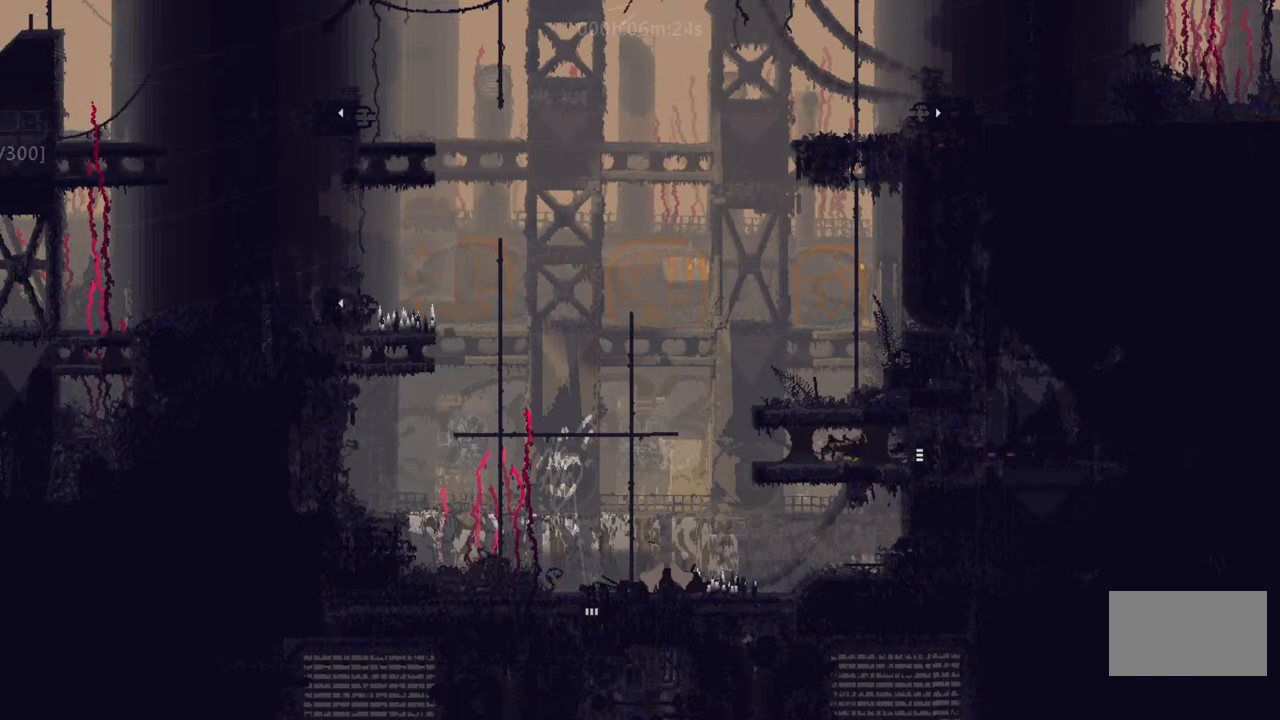
{"keys": ["right"], "events": []}
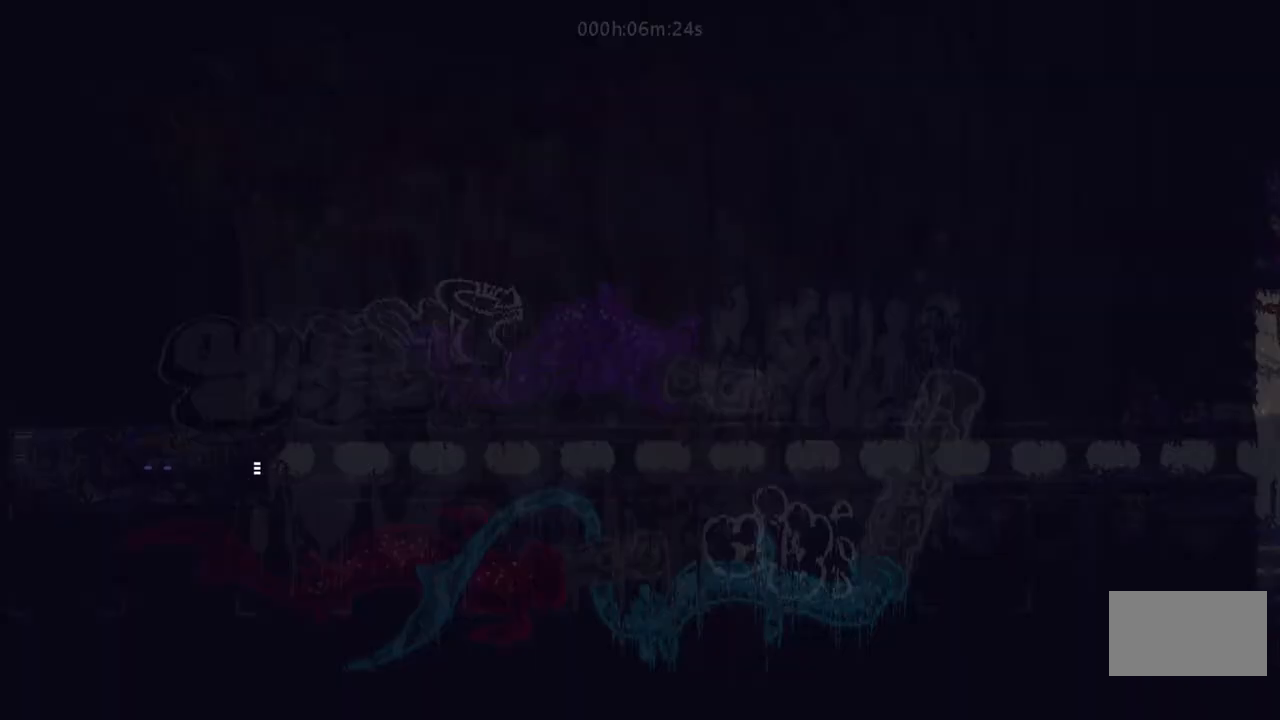
{"keys": ["right"], "events": [[300, "i", "down"], [417, "i", "up"]]}
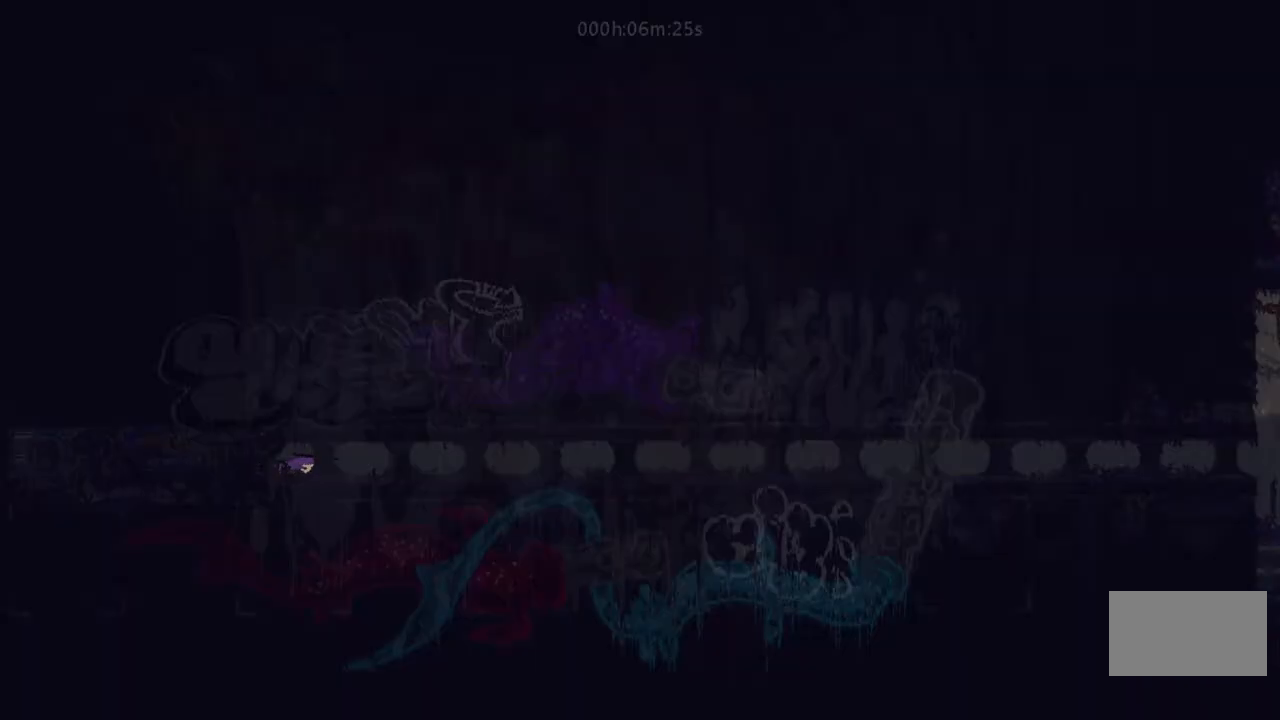
{"keys": ["right"], "events": [[17, "i", "down"], [200, "i", "up"], [283, "up", "down"], [400, "up", "up"]]}
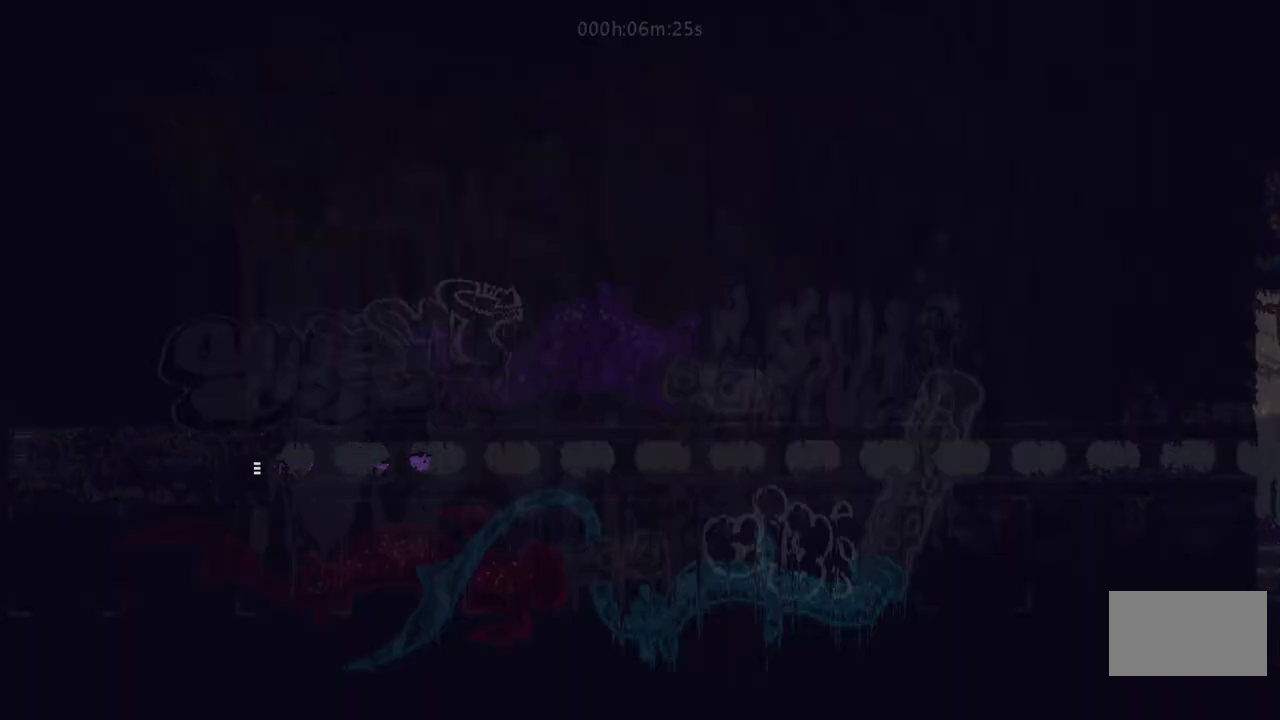
{"keys": ["right"], "events": [[17, "up", "down"], [150, "up", "up"], [317, "up", "down"], [450, "up", "up"]]}
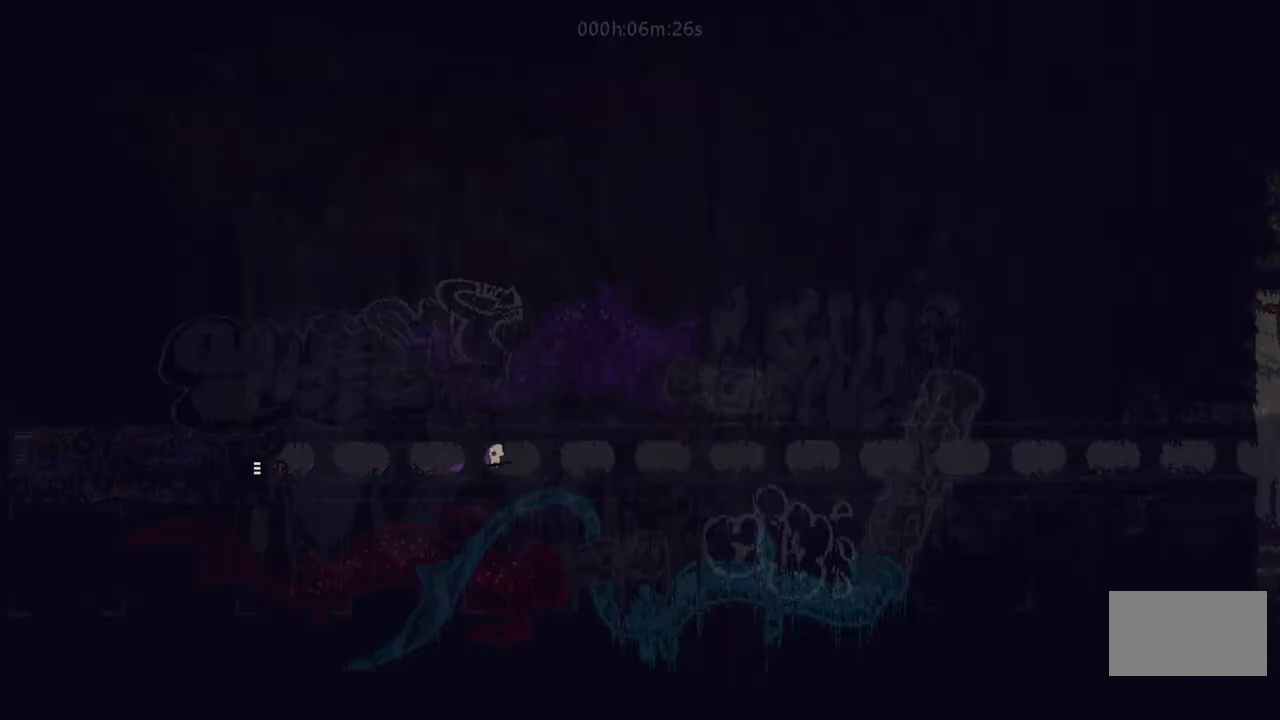
{"keys": ["right"], "events": []}
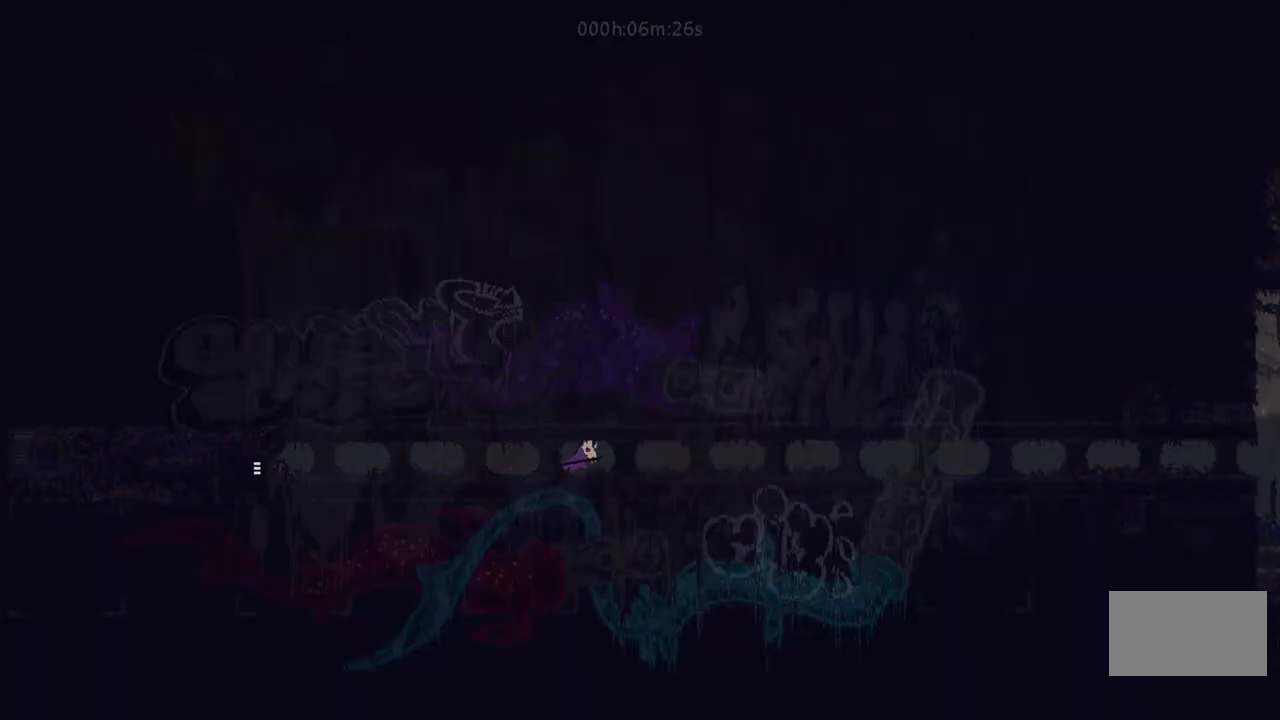
{"keys": ["right"], "events": []}
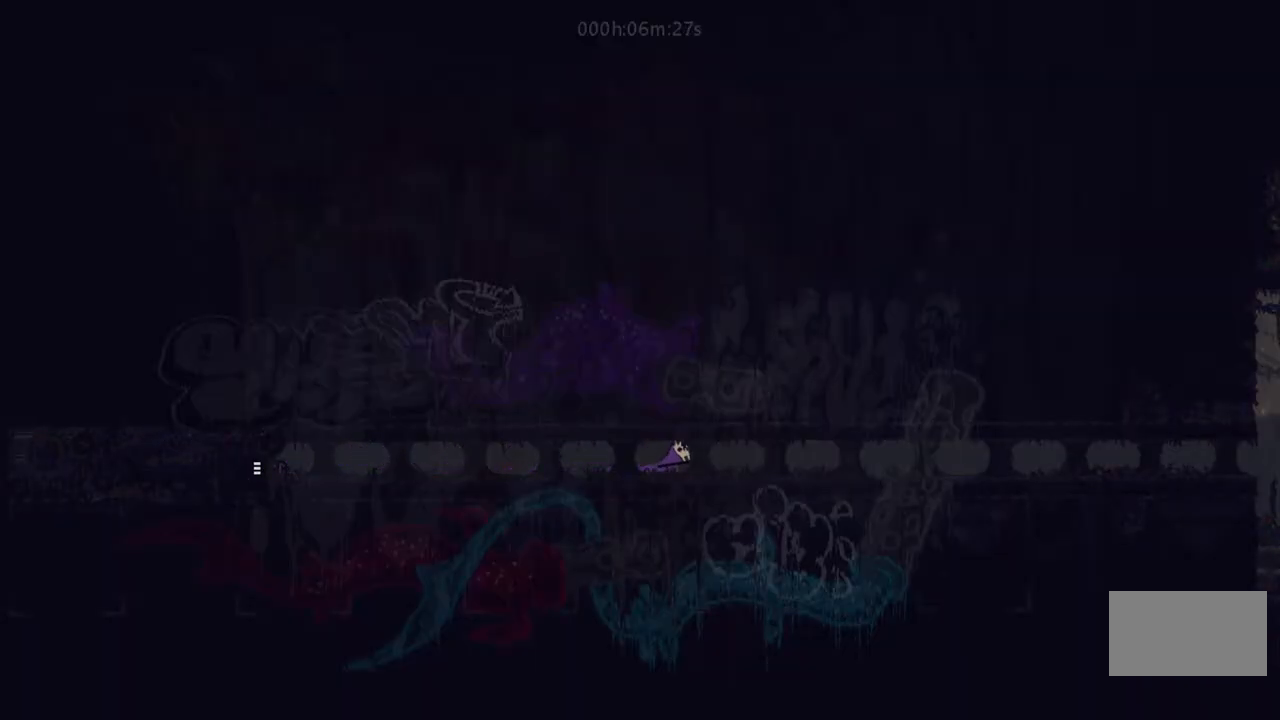
{"keys": ["right"], "events": []}
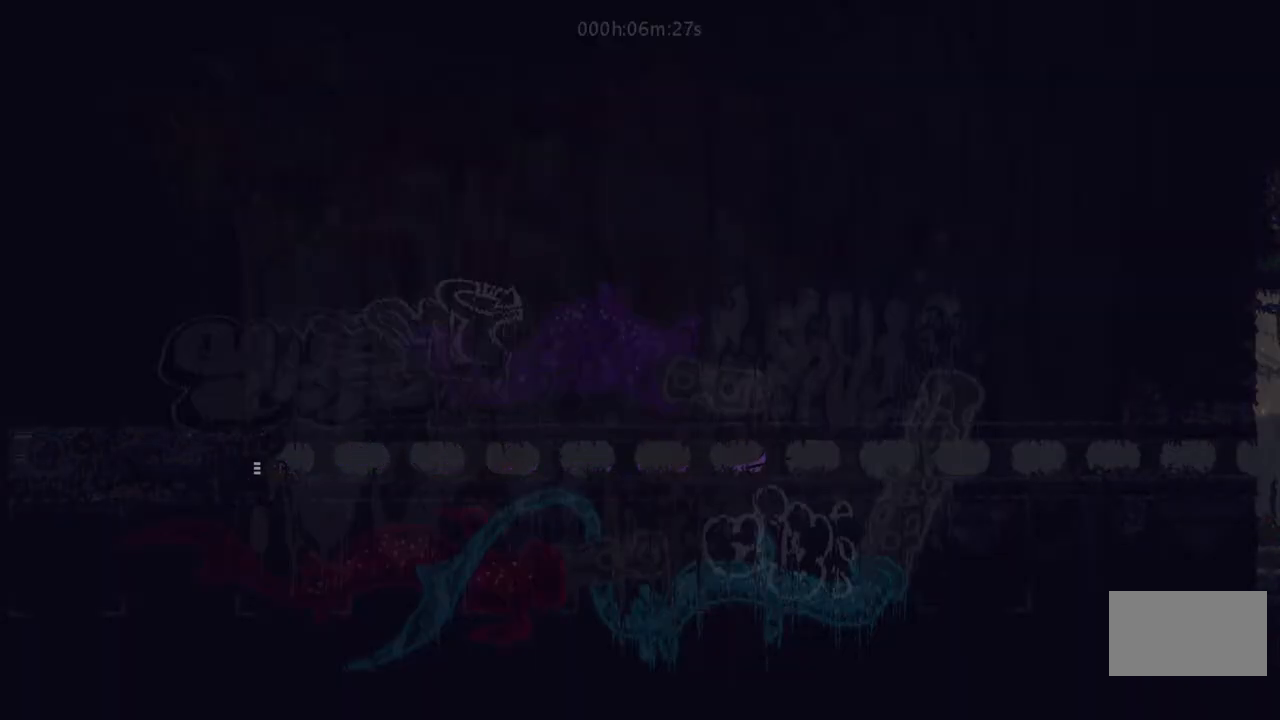
{"keys": ["right"], "events": []}
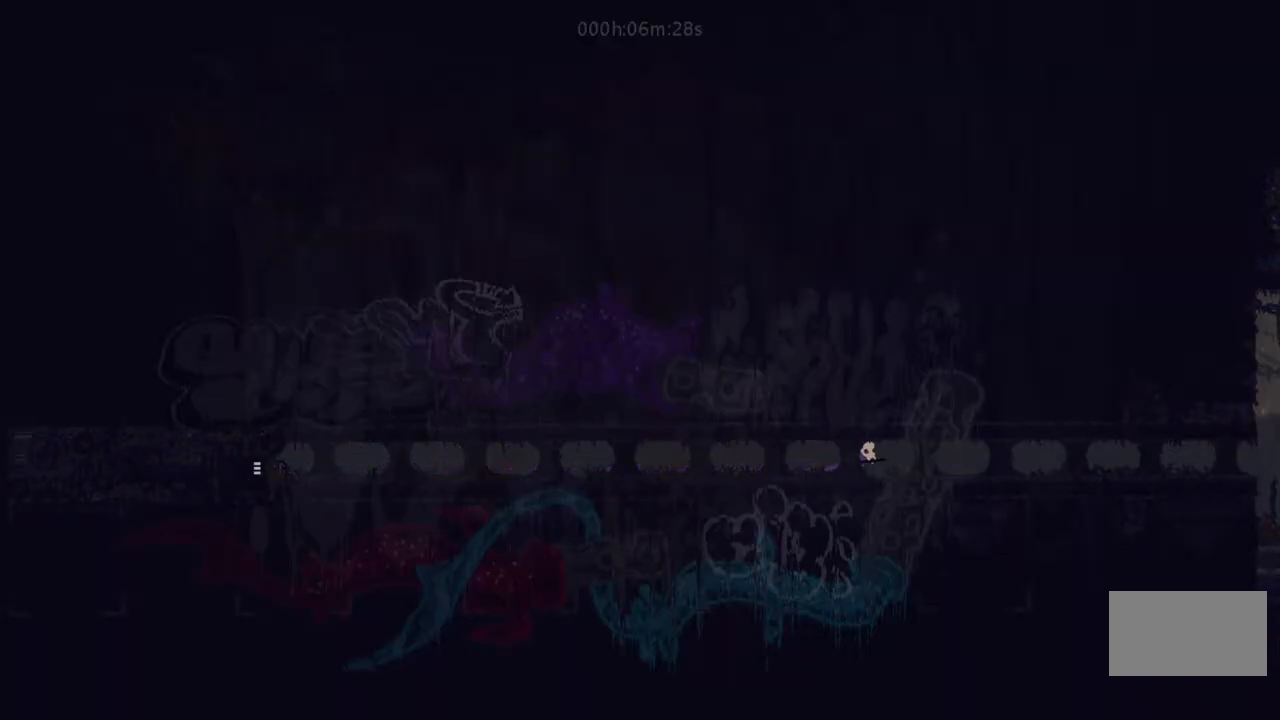
{"keys": ["right"], "events": []}
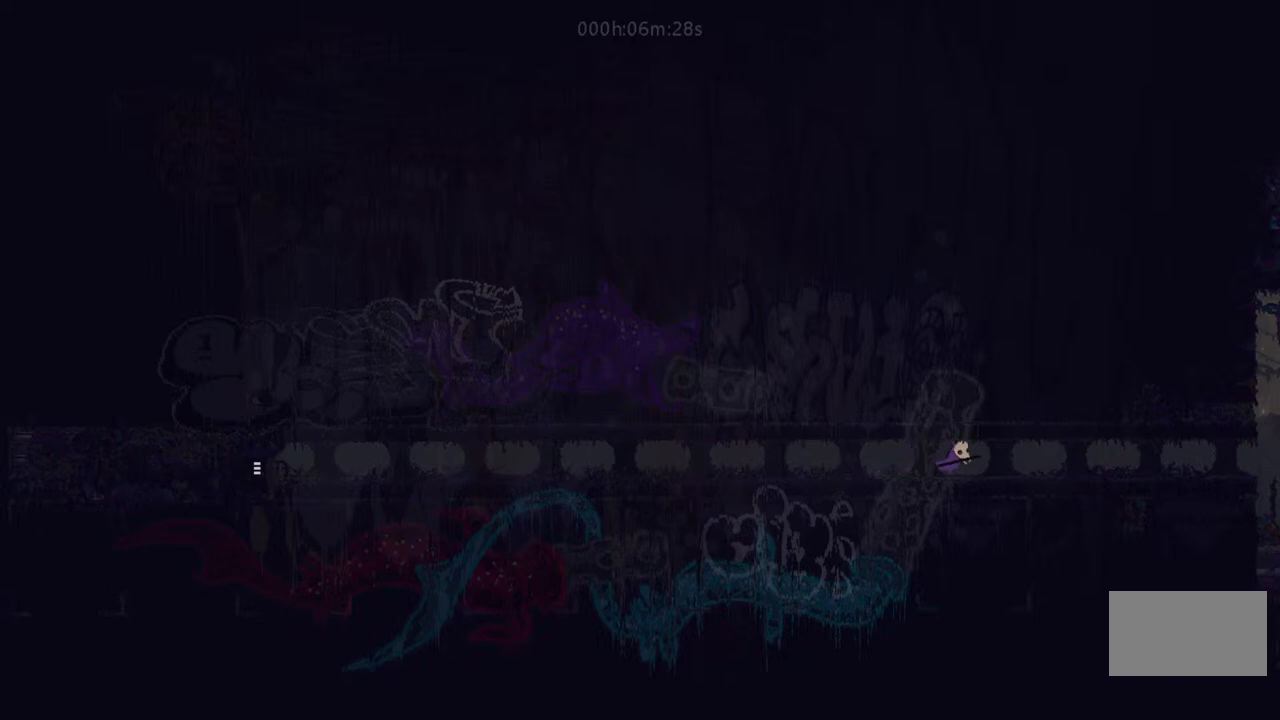
{"keys": ["right"], "events": []}